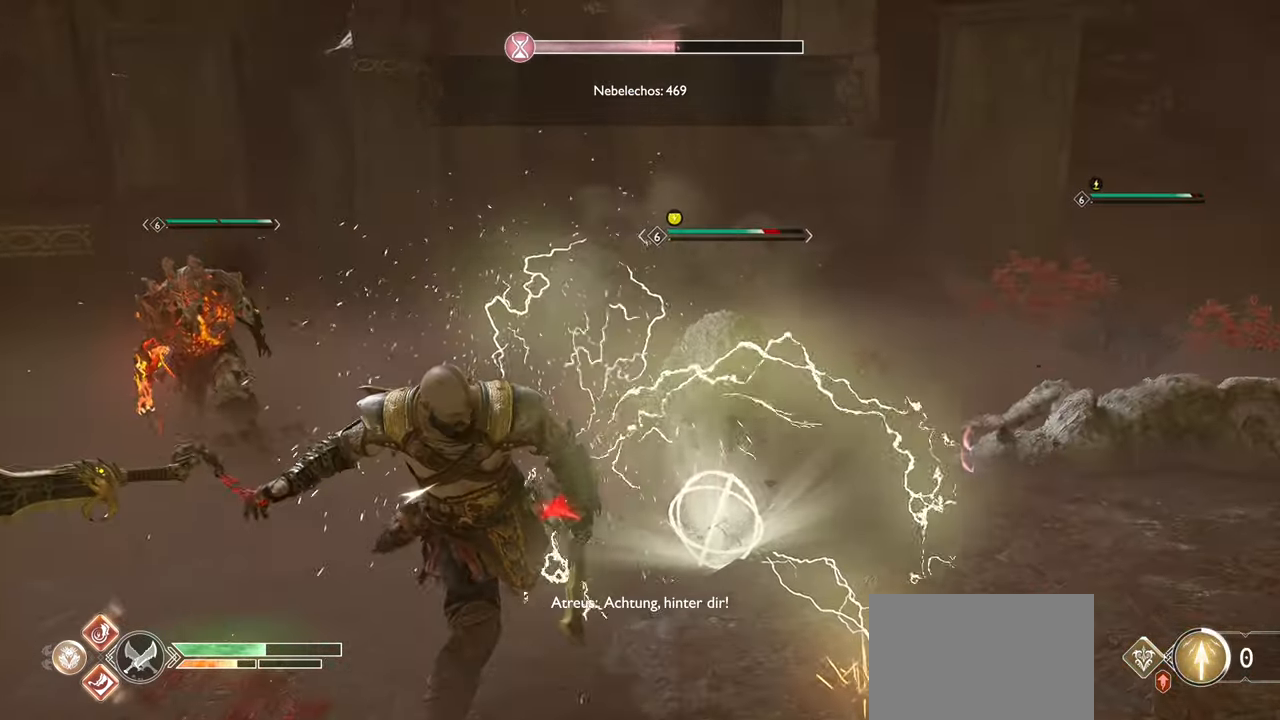
Gameplay with a controller (PlayStation layout); each line is a JSON object with the inputs held at the frame after it. "events" lists button and stick changes between this image and that frame as [ms after this image, input, new state], when the widget could be followed in between.
{"buttons": ["L1"], "left_stick": "right", "right_stick": "center", "events": [[33, "SQUARE", "down"], [50, "R1", "down"], [150, "SQUARE", "up"], [183, "R1", "up"], [233, "SQUARE", "down"], [250, "left_stick", "up-right"], [266, "R1", "down"], [383, "R1", "up"], [383, "SQUARE", "up"], [450, "left_stick", "right"]]}
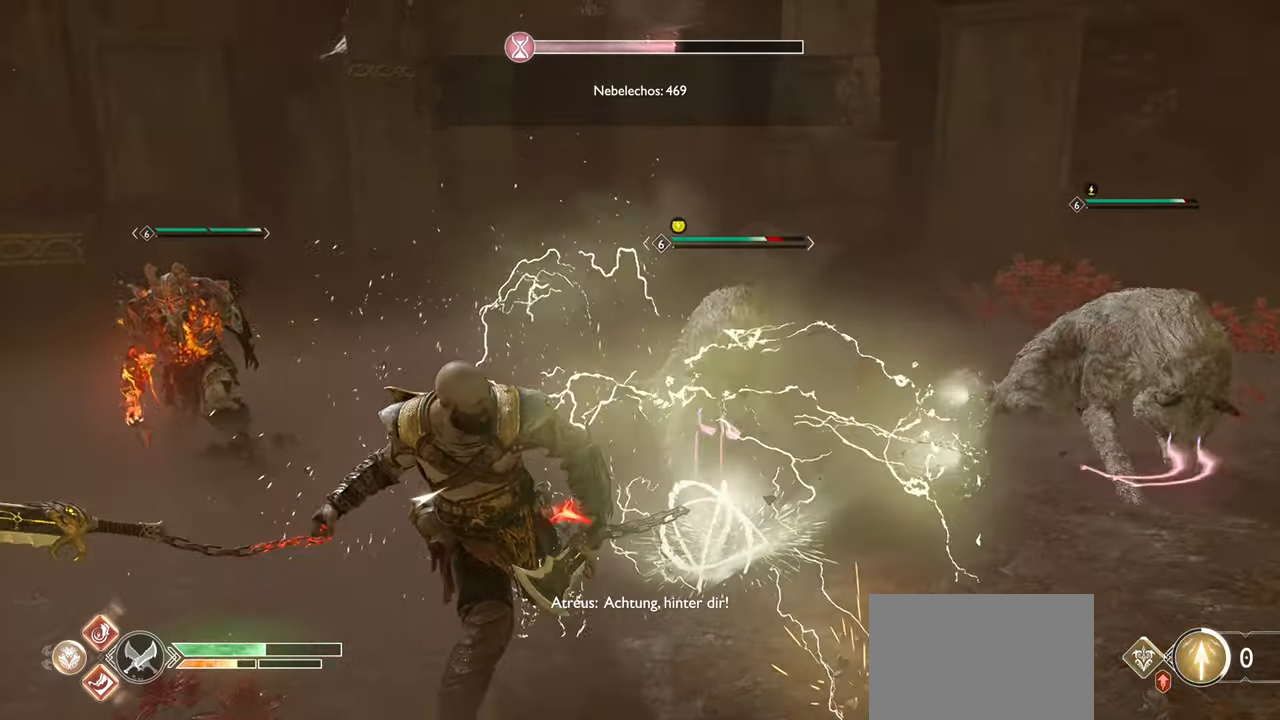
{"buttons": [], "left_stick": "up", "right_stick": "center", "events": [[100, "left_stick", "up-right"], [133, "right_stick", "right"], [184, "L1", "up"], [334, "left_stick", "up"], [434, "right_stick", "center"]]}
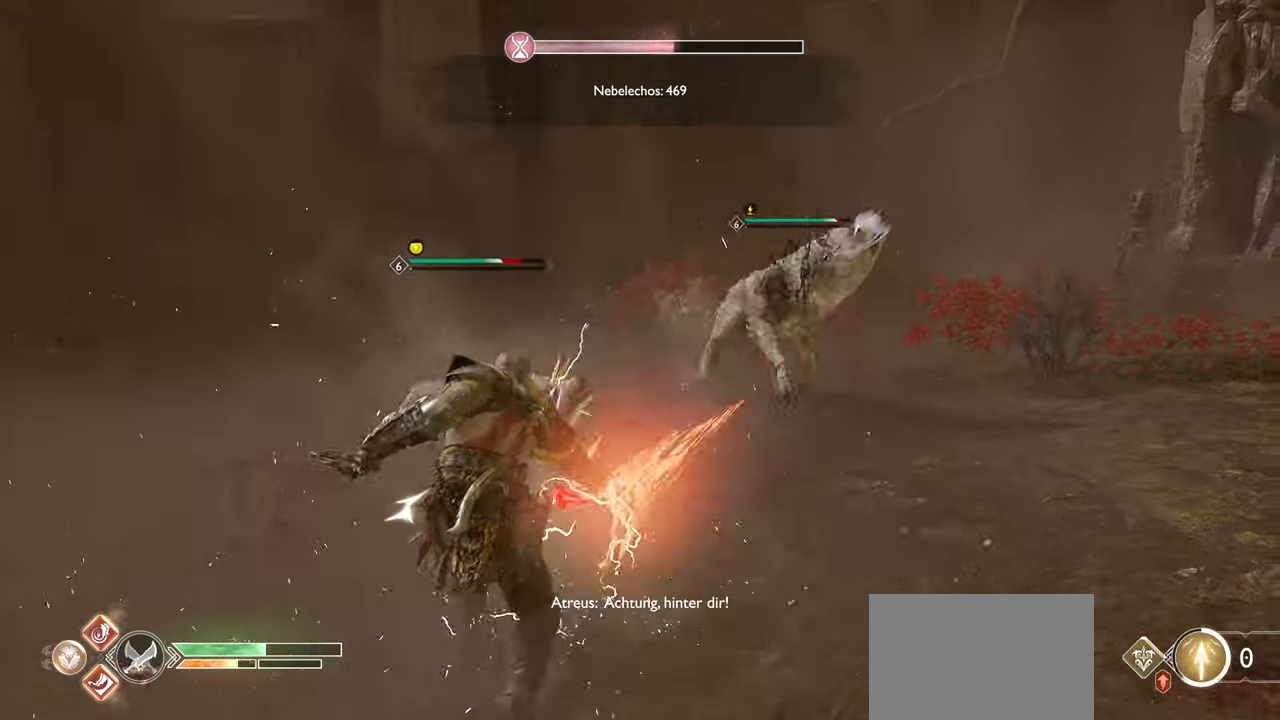
{"buttons": [], "left_stick": "up", "right_stick": "center", "events": []}
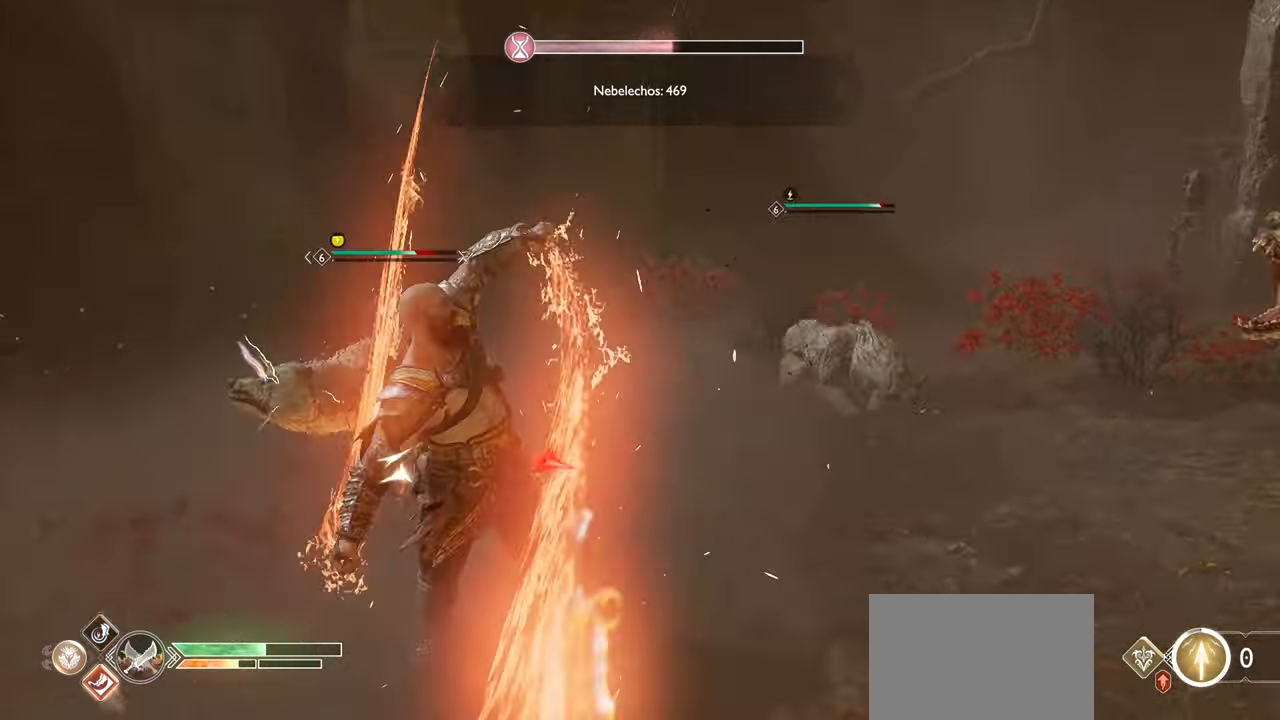
{"buttons": [], "left_stick": "up", "right_stick": "center", "events": []}
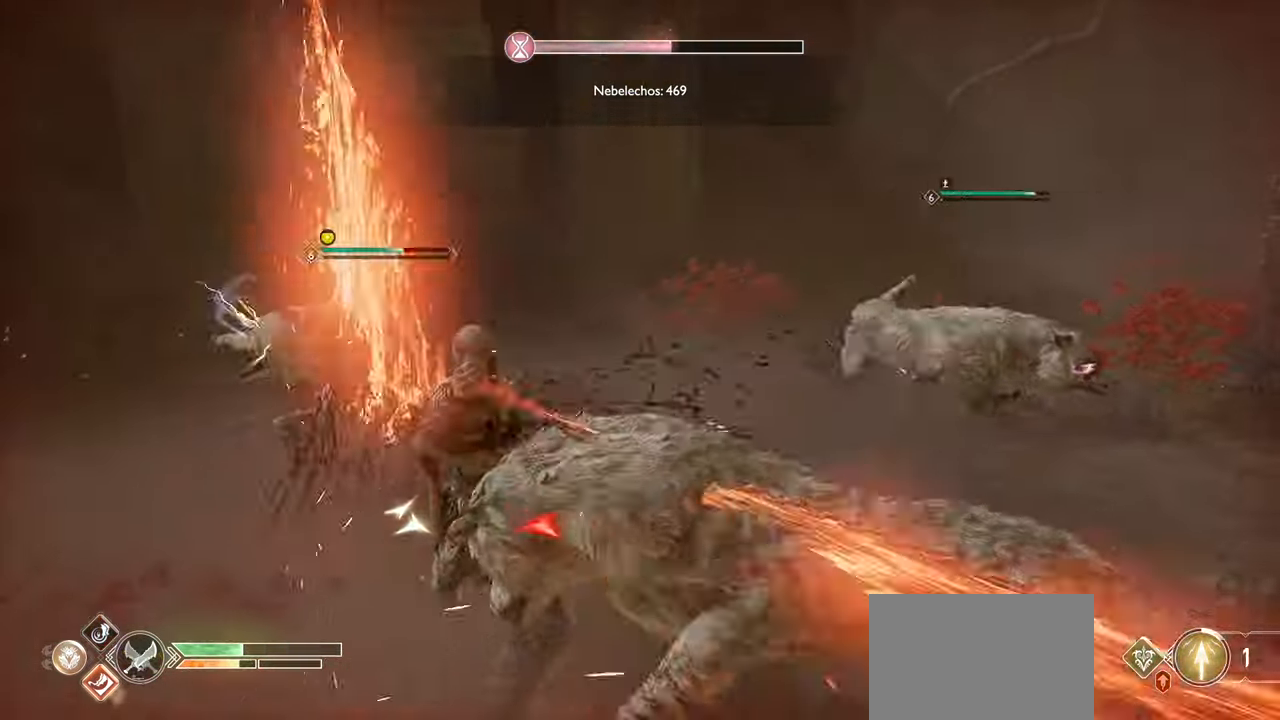
{"buttons": [], "left_stick": "left", "right_stick": "center", "events": [[33, "left_stick", "up-right"], [233, "left_stick", "right"], [400, "left_stick", "down-left"], [450, "left_stick", "left"]]}
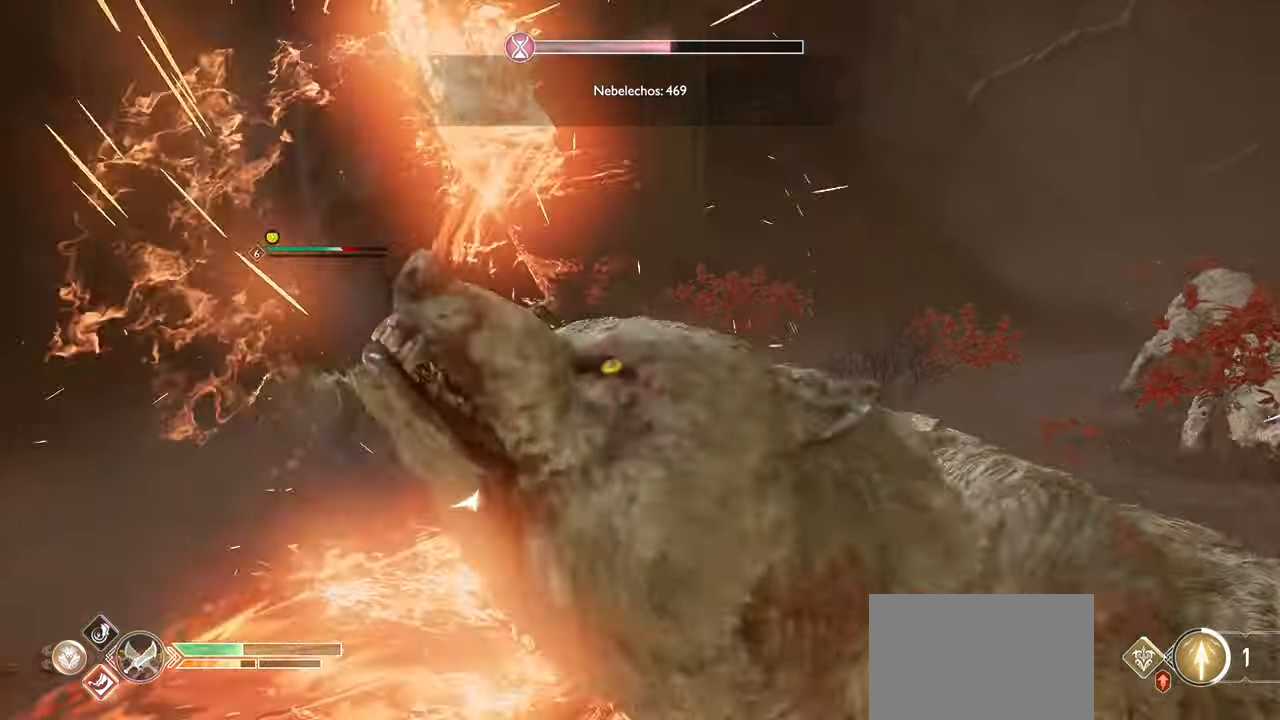
{"buttons": [], "left_stick": "up-left", "right_stick": "left", "events": [[234, "left_stick", "up-left"], [267, "right_stick", "left"]]}
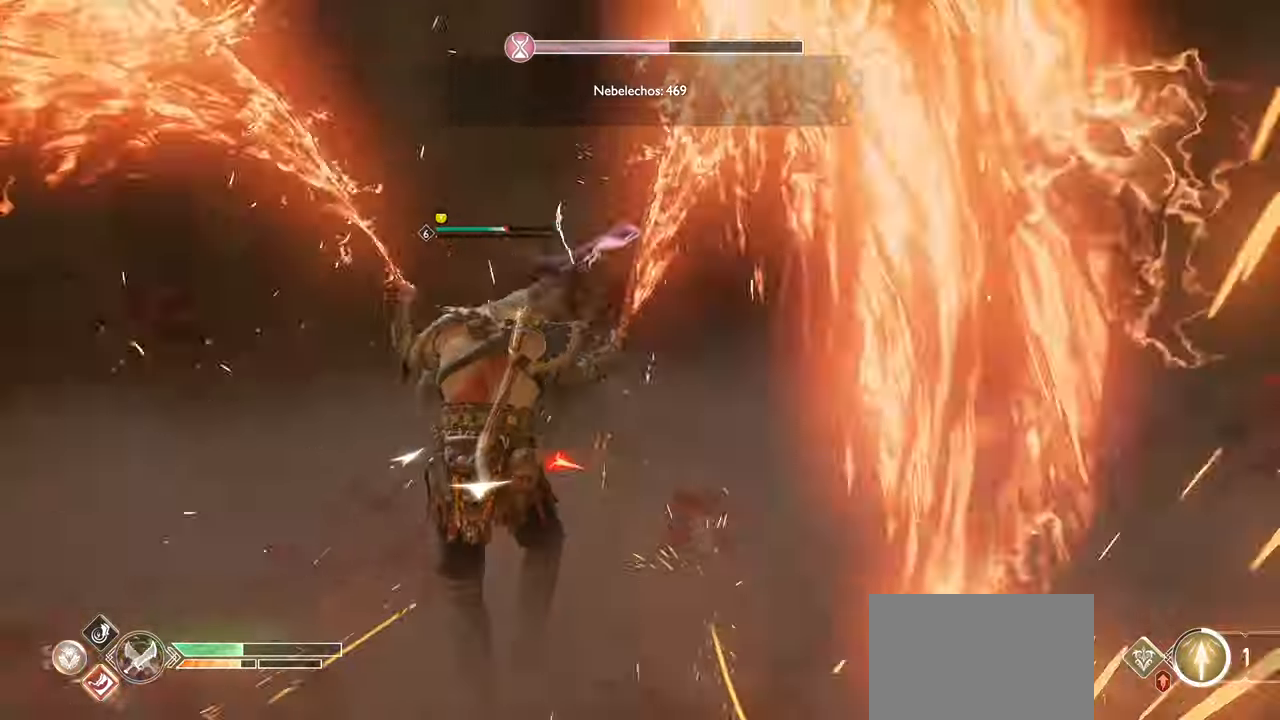
{"buttons": [], "left_stick": "up", "right_stick": "center", "events": [[133, "right_stick", "center"], [183, "left_stick", "up"], [283, "right_stick", "left"], [450, "right_stick", "center"]]}
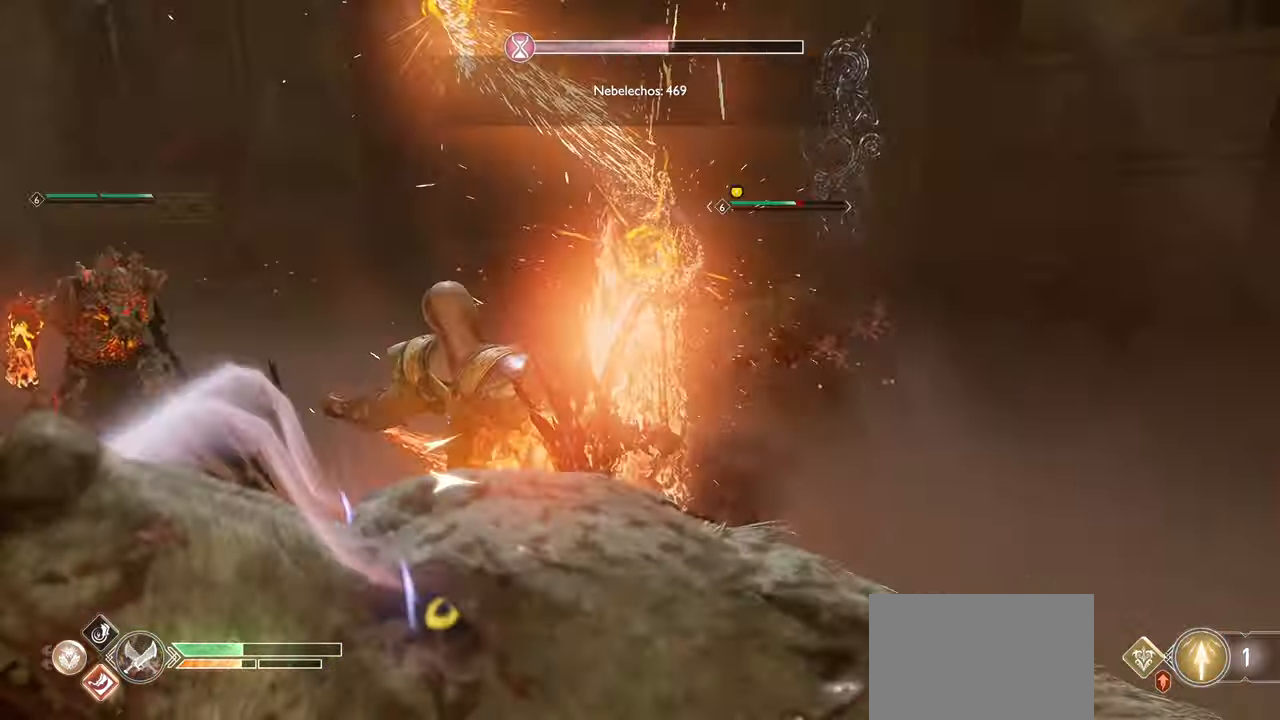
{"buttons": ["SQUARE", "R1"], "left_stick": "left", "right_stick": "center", "events": [[67, "SQUARE", "down"], [167, "SQUARE", "up"], [251, "SQUARE", "down"], [351, "left_stick", "up-left"], [367, "SQUARE", "up"], [384, "R1", "down"], [434, "SQUARE", "down"], [484, "left_stick", "left"]]}
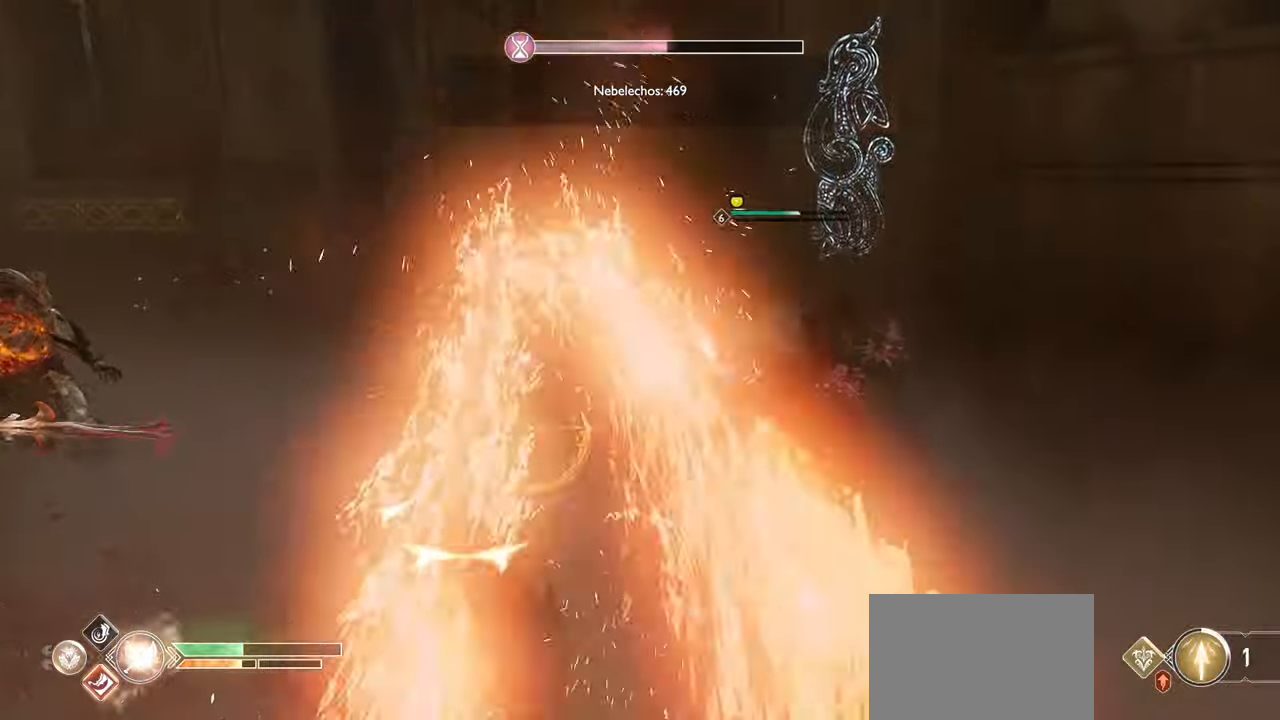
{"buttons": ["SQUARE"], "left_stick": "left", "right_stick": "center", "events": [[33, "R1", "up"], [33, "SQUARE", "up"], [117, "SQUARE", "down"], [133, "R1", "down"], [217, "SQUARE", "up"], [250, "R1", "up"], [300, "SQUARE", "down"], [317, "R1", "down"], [417, "SQUARE", "up"], [434, "R1", "up"], [500, "SQUARE", "down"]]}
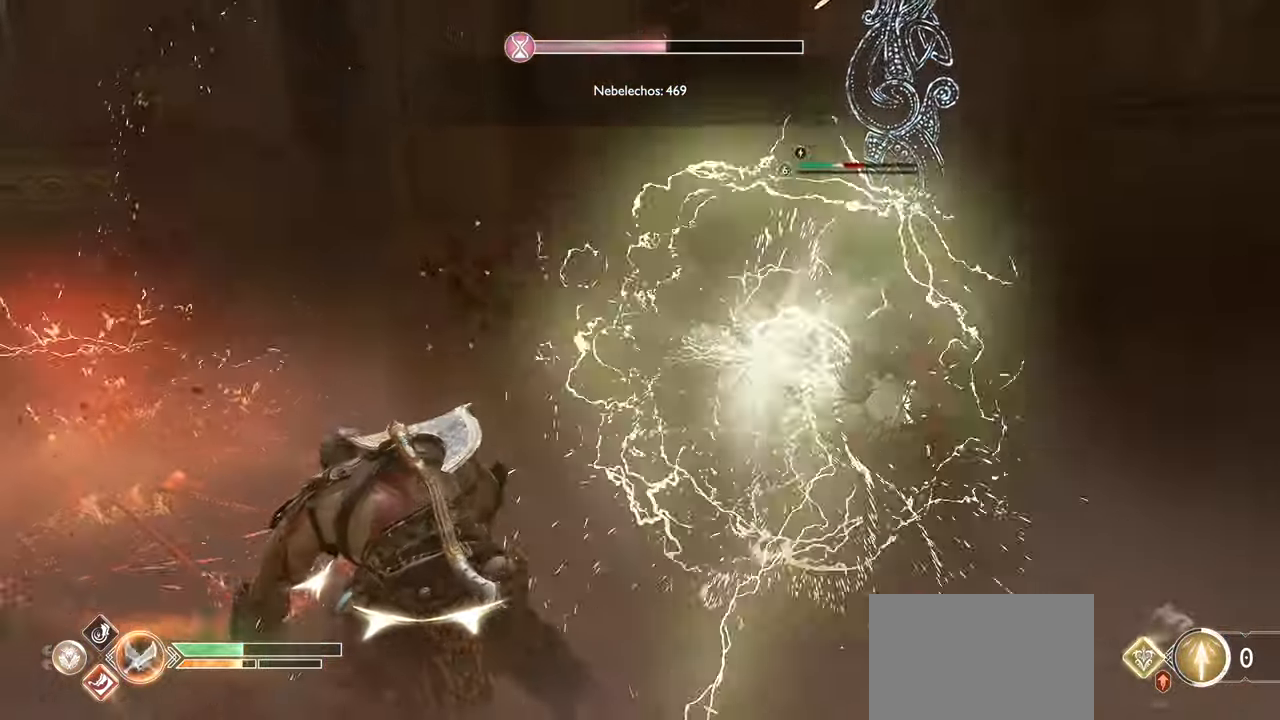
{"buttons": ["R1"], "left_stick": "left", "right_stick": "center", "events": [[34, "R1", "down"], [117, "R1", "up"], [117, "SQUARE", "up"], [184, "SQUARE", "down"], [234, "R1", "down"], [301, "SQUARE", "up"], [334, "R1", "up"], [384, "SQUARE", "down"], [417, "R1", "down"], [484, "SQUARE", "up"]]}
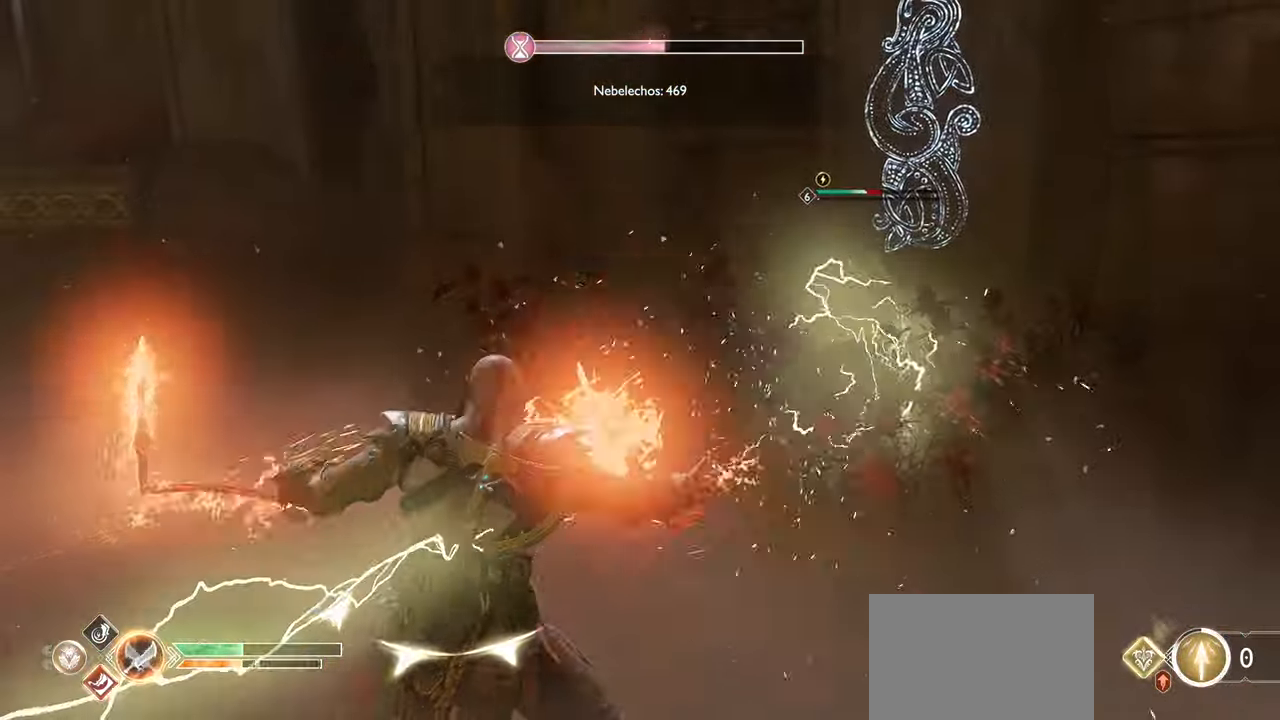
{"buttons": ["SQUARE"], "left_stick": "left", "right_stick": "center", "events": [[16, "R1", "up"], [67, "SQUARE", "down"], [100, "R1", "down"], [217, "R1", "up"]]}
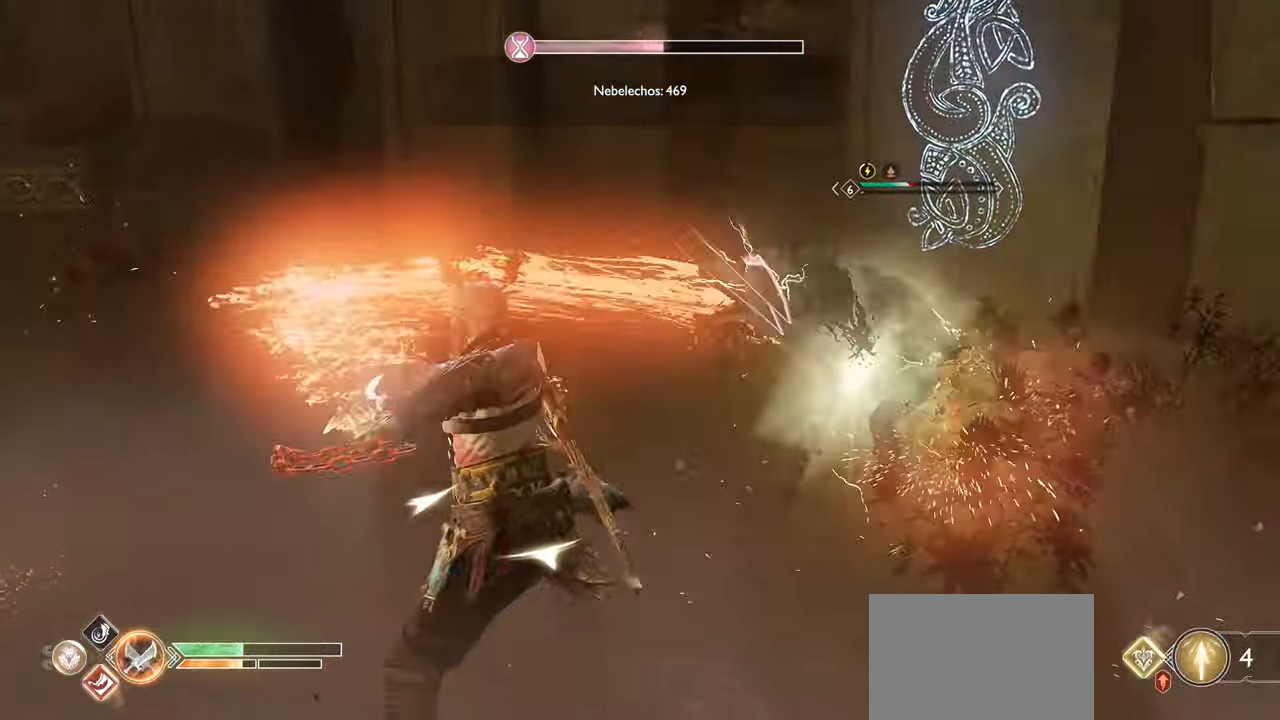
{"buttons": ["SQUARE"], "left_stick": "left", "right_stick": "center", "events": []}
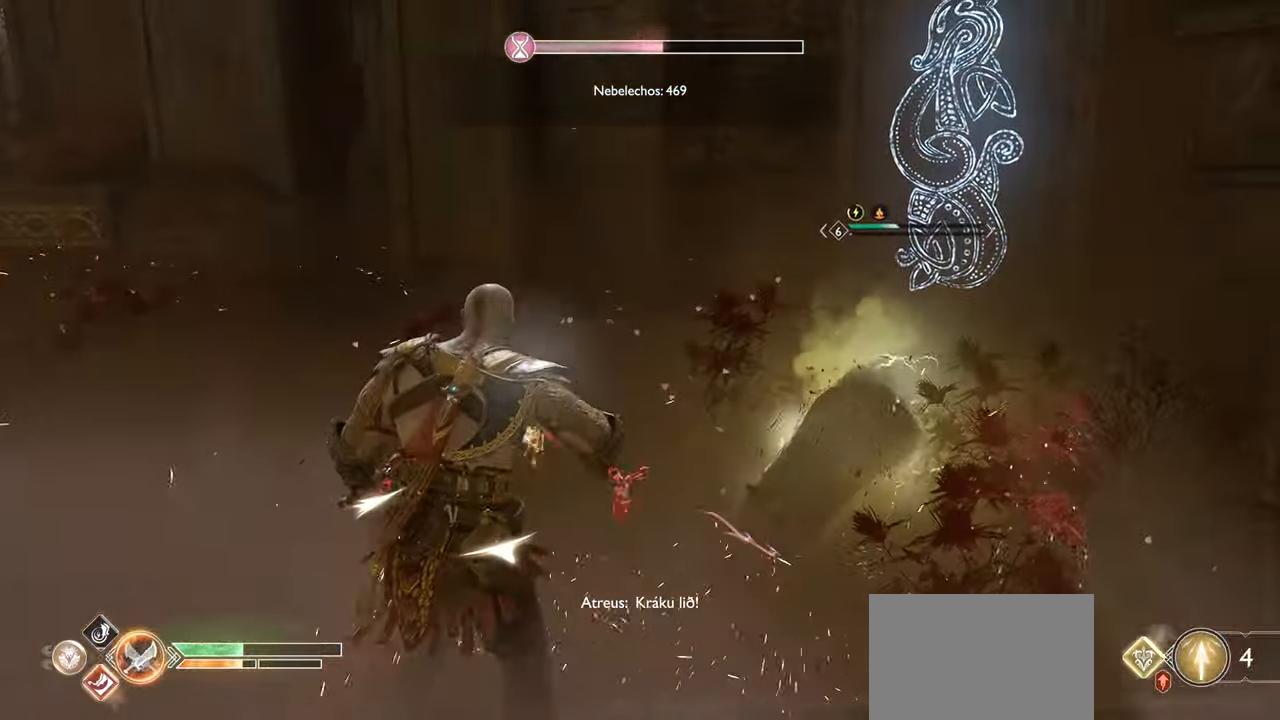
{"buttons": ["SQUARE", "L1"], "left_stick": "left", "right_stick": "center", "events": [[117, "L1", "down"], [133, "R1", "down"], [200, "SQUARE", "up"], [283, "R1", "up"], [350, "R1", "down"], [450, "SQUARE", "down"], [484, "R1", "up"]]}
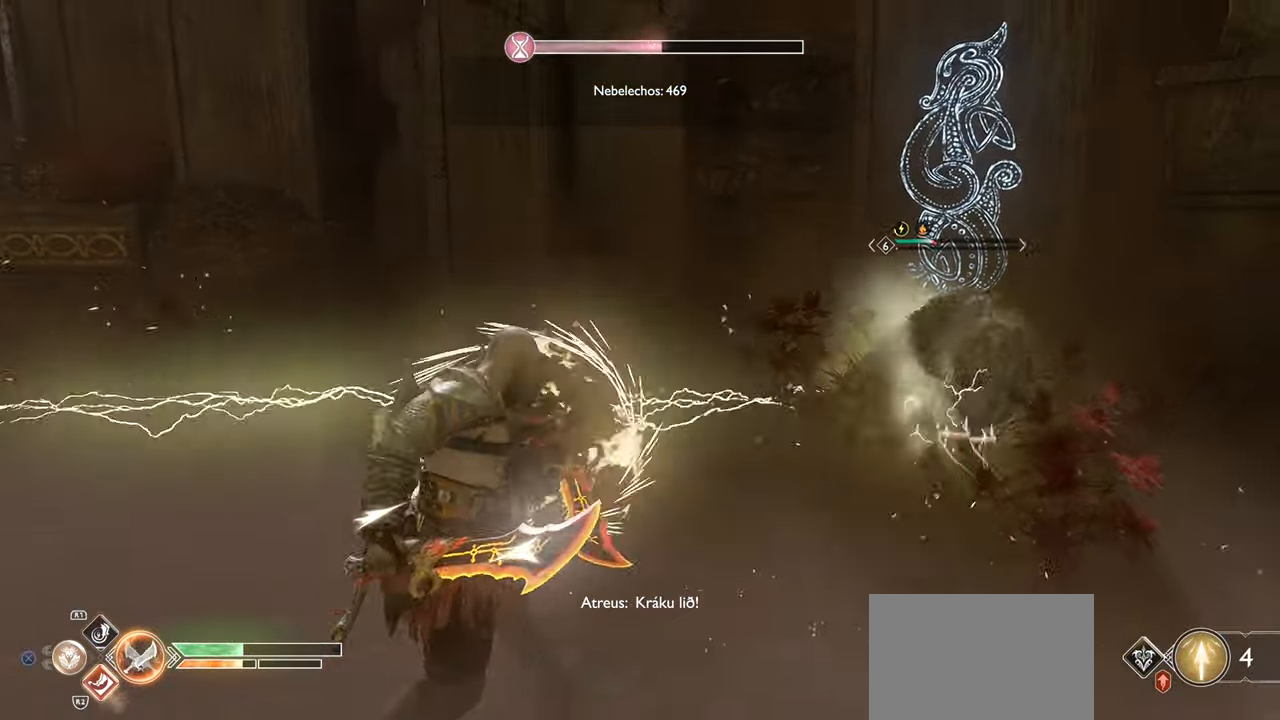
{"buttons": [], "left_stick": "left", "right_stick": "left", "events": [[17, "SQUARE", "up"], [84, "right_stick", "down-left"], [150, "right_stick", "left"], [234, "L1", "up"]]}
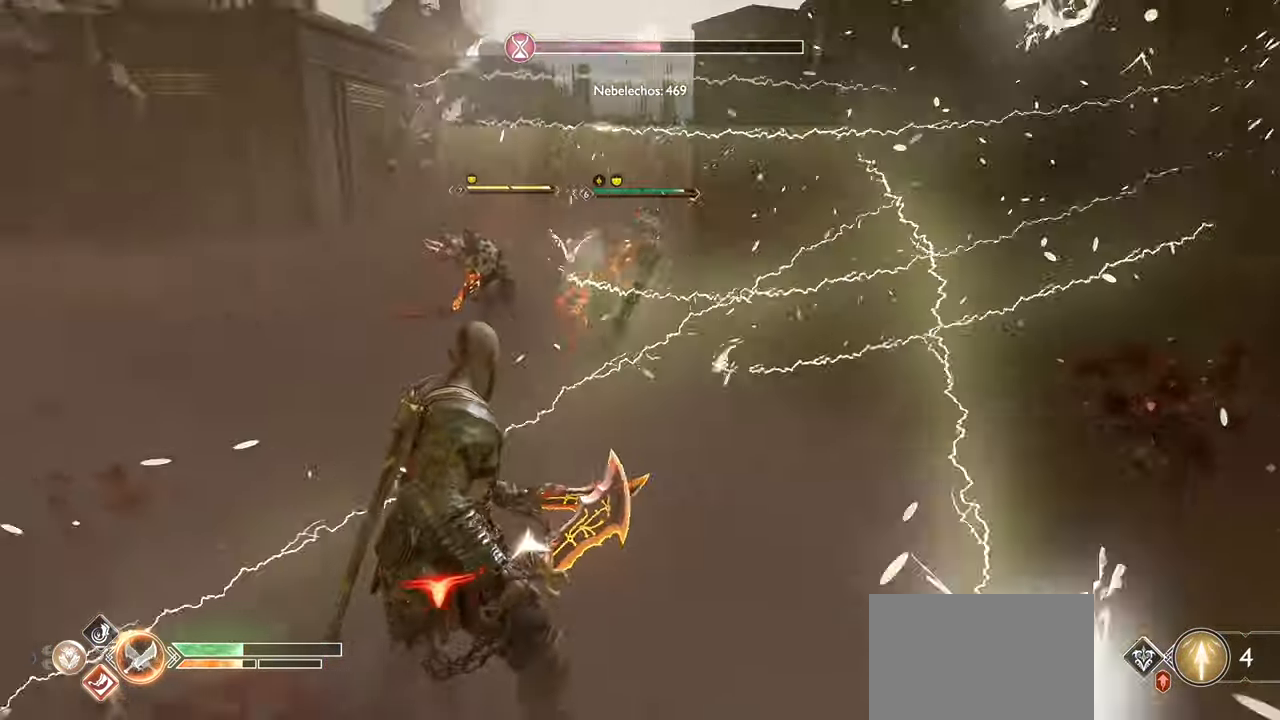
{"buttons": [], "left_stick": "up", "right_stick": "center", "events": [[67, "right_stick", "center"], [83, "left_stick", "up"], [183, "L3", "down"], [200, "R3", "down"], [350, "R3", "up"], [383, "L3", "up"]]}
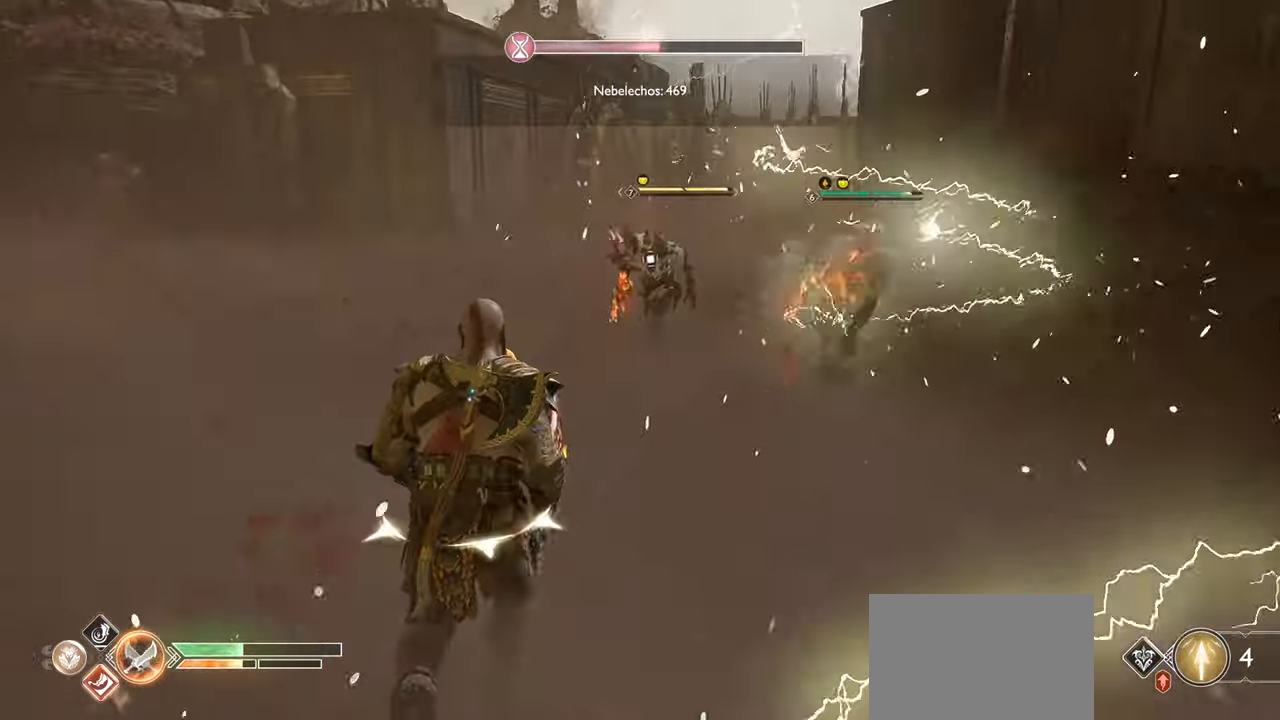
{"buttons": ["SQUARE", "R1"], "left_stick": "up-right", "right_stick": "center", "events": [[67, "R1", "down"], [134, "right_stick", "left"], [184, "right_stick", "center"], [201, "R1", "up"], [234, "left_stick", "up-right"], [267, "R1", "down"], [418, "R1", "up"], [451, "SQUARE", "down"], [484, "R1", "down"]]}
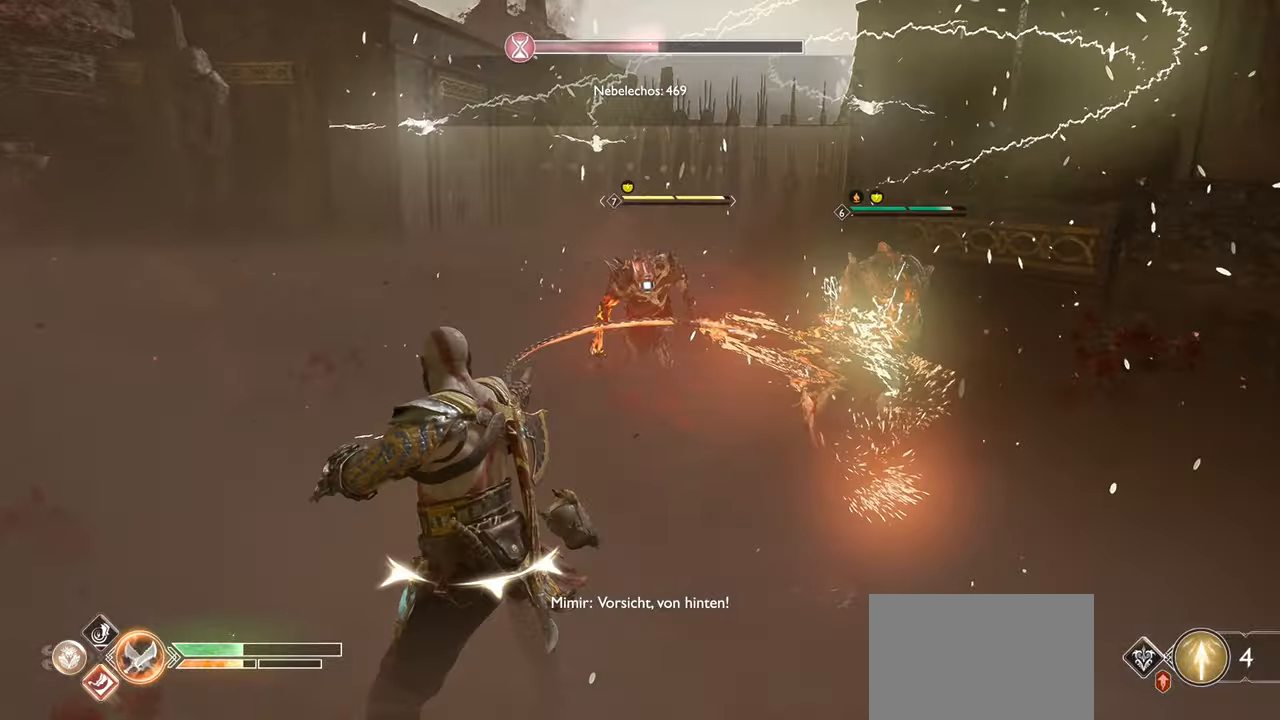
{"buttons": ["SQUARE", "R1"], "left_stick": "right", "right_stick": "center", "events": [[33, "left_stick", "right"], [100, "R1", "up"], [100, "SQUARE", "up"], [150, "left_stick", "down-right"], [167, "SQUARE", "down"], [184, "R1", "down"], [300, "SQUARE", "up"], [317, "R1", "up"], [367, "SQUARE", "down"], [400, "R1", "down"], [417, "left_stick", "right"]]}
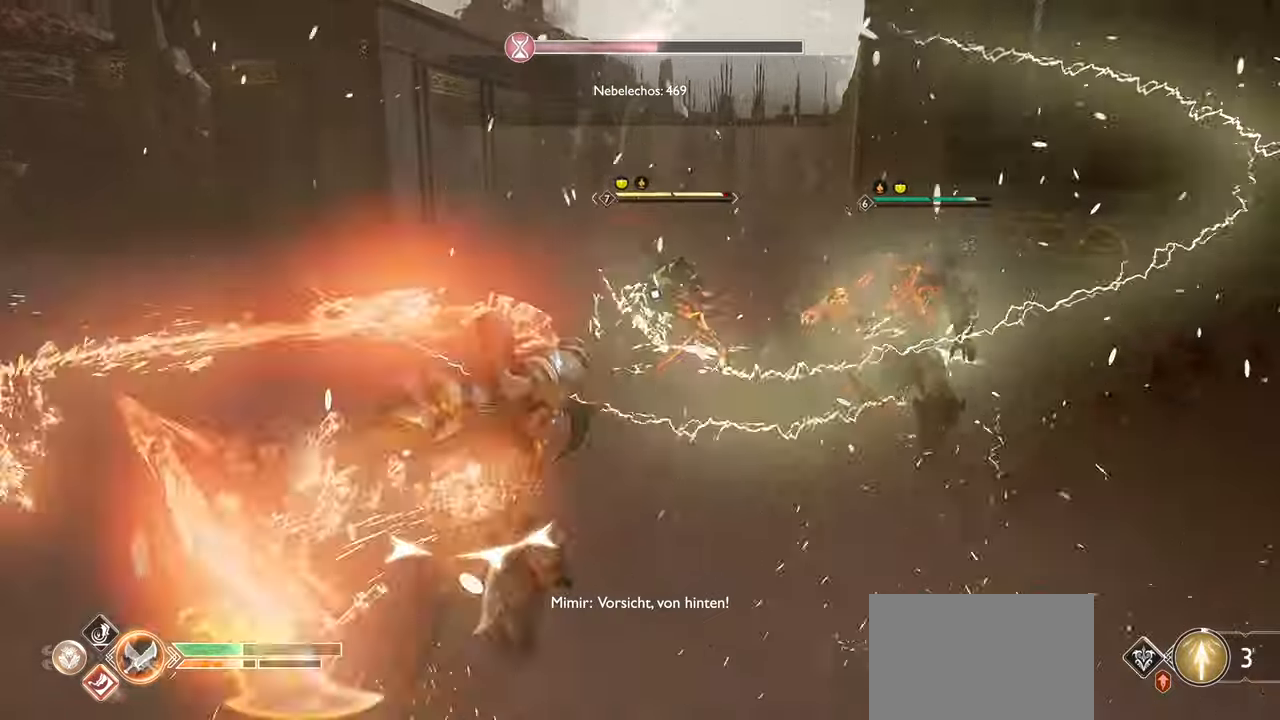
{"buttons": ["SQUARE", "R1"], "left_stick": "center", "right_stick": "center", "events": [[17, "R1", "up"], [17, "SQUARE", "up"], [83, "SQUARE", "down"], [217, "SQUARE", "up"], [283, "R1", "down"], [283, "SQUARE", "down"], [350, "left_stick", "center"], [417, "R1", "up"], [417, "SQUARE", "up"], [500, "R1", "down"], [500, "SQUARE", "down"]]}
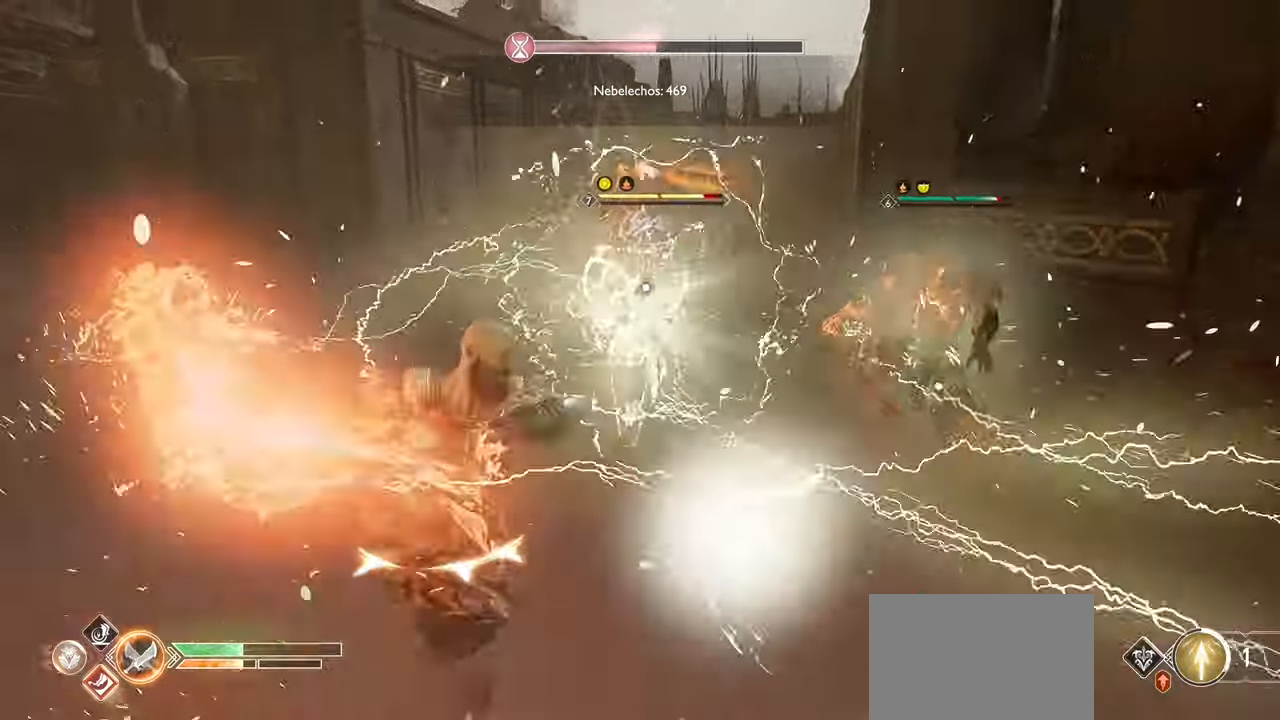
{"buttons": ["R1"], "left_stick": "right", "right_stick": "center", "events": [[117, "R1", "up"], [117, "SQUARE", "up"], [117, "left_stick", "right"], [184, "SQUARE", "down"], [201, "R1", "down"], [301, "SQUARE", "up"], [317, "R1", "up"], [384, "SQUARE", "down"], [401, "R1", "down"], [501, "SQUARE", "up"]]}
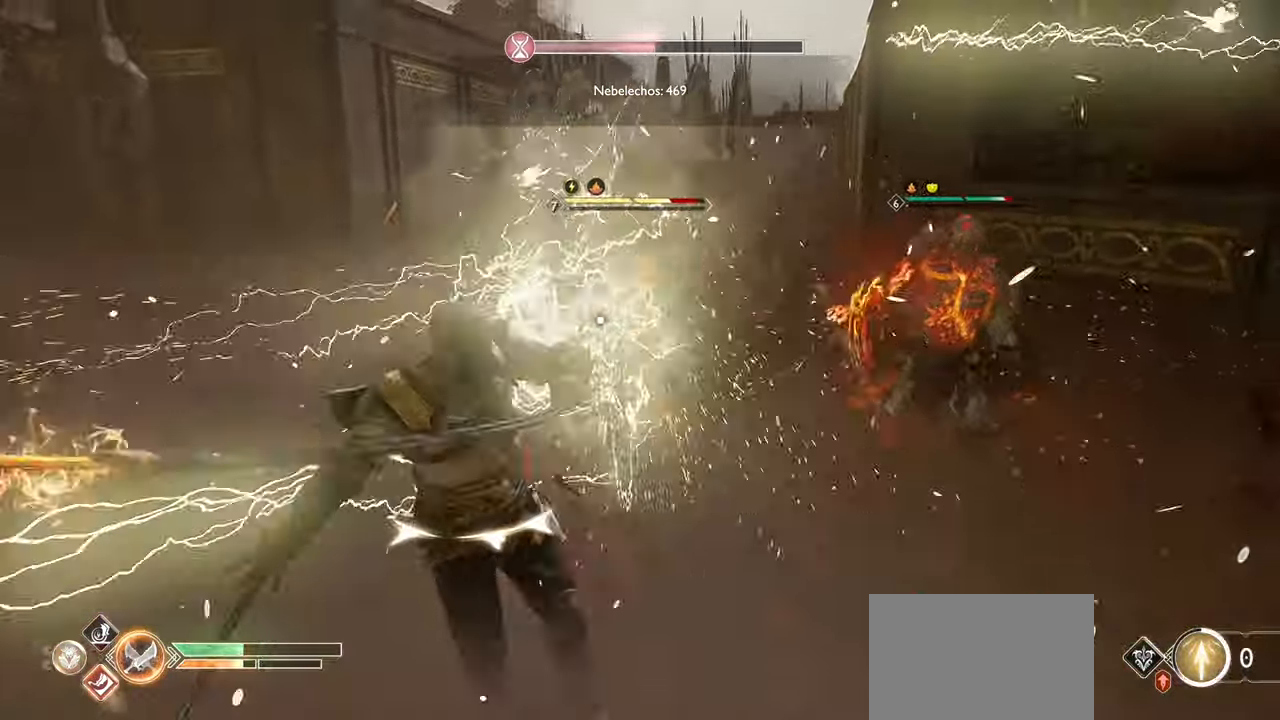
{"buttons": ["SQUARE", "R1"], "left_stick": "down-right", "right_stick": "center", "events": [[17, "R1", "up"], [67, "SQUARE", "down"], [83, "R1", "down"], [200, "SQUARE", "up"], [217, "R1", "up"], [217, "left_stick", "down-right"], [283, "R1", "down"], [283, "SQUARE", "down"], [400, "SQUARE", "up"], [434, "R1", "up"], [484, "SQUARE", "down"], [500, "R1", "down"]]}
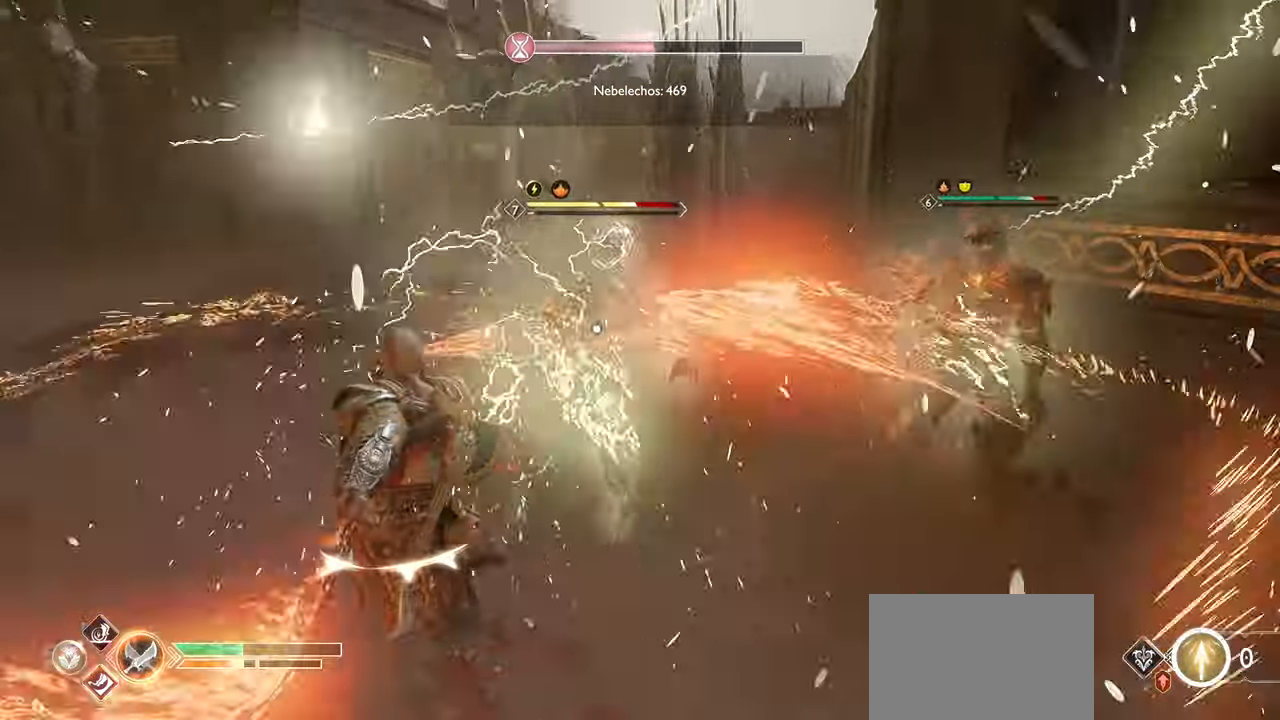
{"buttons": ["SQUARE", "R1"], "left_stick": "down-left", "right_stick": "center", "events": [[117, "SQUARE", "up"], [134, "R1", "up"], [184, "SQUARE", "down"], [217, "R1", "down"], [301, "SQUARE", "up"], [334, "R1", "up"], [384, "SQUARE", "down"], [401, "R1", "down"], [501, "left_stick", "down-left"]]}
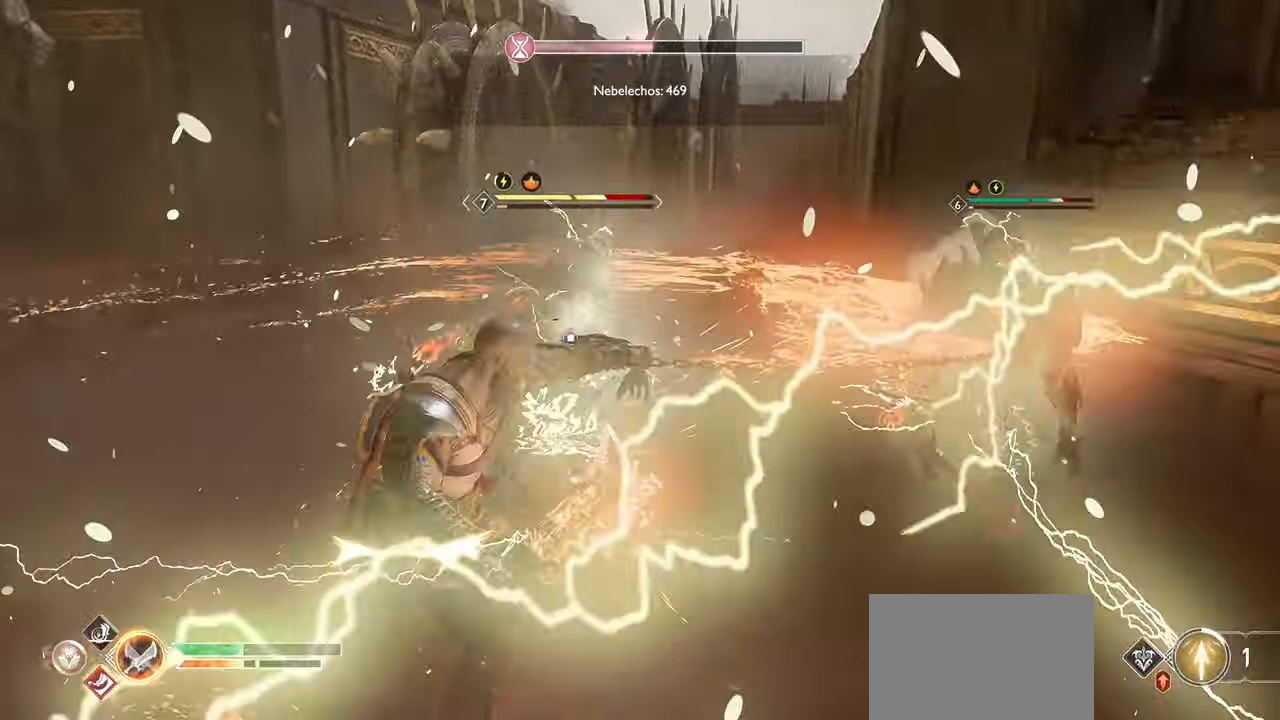
{"buttons": [], "left_stick": "center", "right_stick": "center", "events": [[17, "SQUARE", "up"], [33, "R1", "up"], [100, "SQUARE", "down"], [117, "R1", "down"], [167, "left_stick", "center"], [217, "SQUARE", "up"], [250, "R1", "up"], [300, "SQUARE", "down"], [317, "R1", "down"], [434, "SQUARE", "up"], [450, "R1", "up"]]}
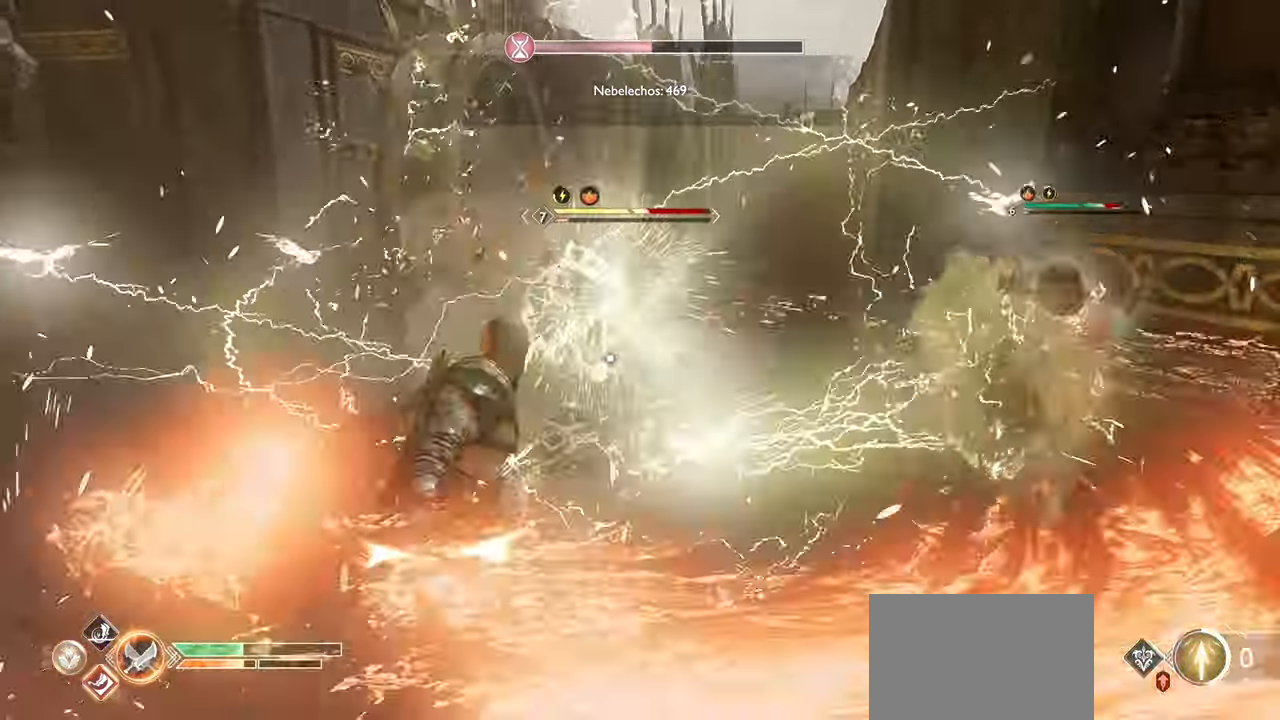
{"buttons": ["SQUARE", "R1"], "left_stick": "center", "right_stick": "center", "events": [[17, "SQUARE", "down"], [34, "R1", "down"], [134, "SQUARE", "up"], [151, "R1", "up"], [234, "SQUARE", "down"], [251, "R1", "down"], [351, "SQUARE", "up"], [367, "R1", "up"], [434, "SQUARE", "down"], [451, "R1", "down"]]}
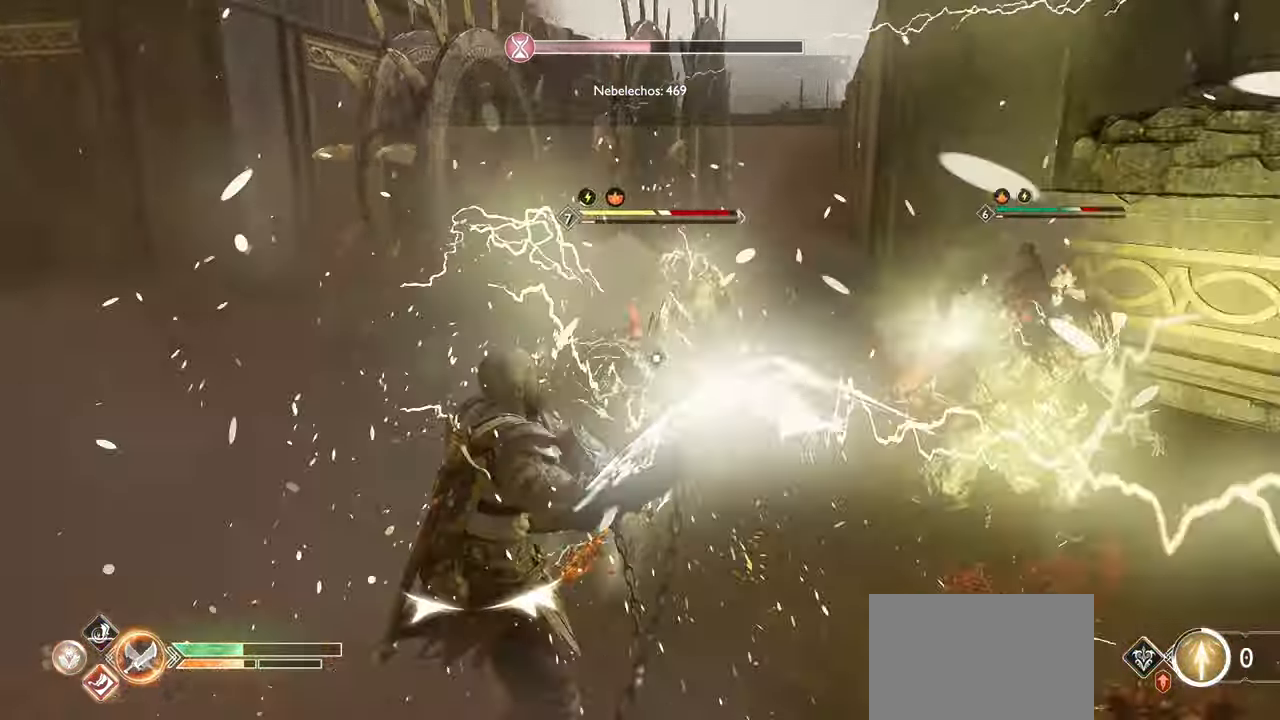
{"buttons": ["R1"], "left_stick": "center", "right_stick": "center", "events": [[50, "SQUARE", "up"], [67, "R1", "up"], [133, "SQUARE", "down"], [167, "R1", "down"], [267, "SQUARE", "up"], [283, "R1", "up"], [367, "SQUARE", "down"], [384, "R1", "down"], [484, "SQUARE", "up"]]}
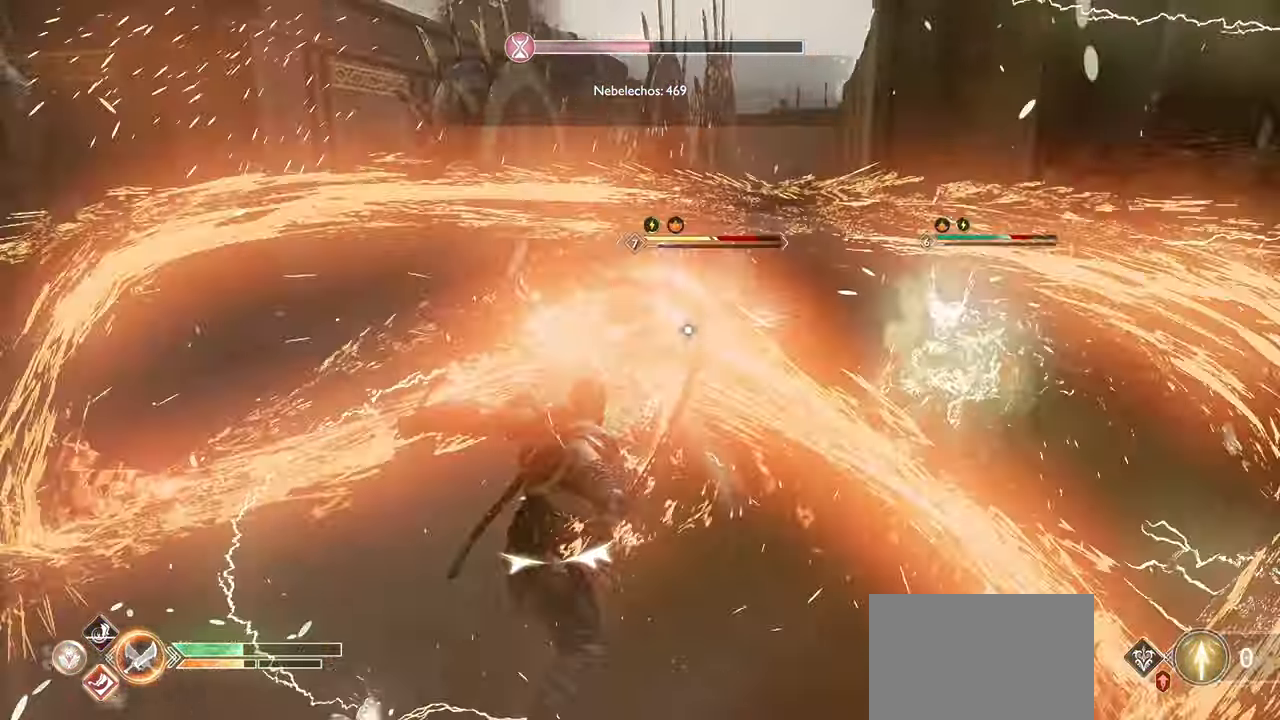
{"buttons": ["SQUARE"], "left_stick": "center", "right_stick": "center", "events": [[17, "R1", "up"], [84, "SQUARE", "down"], [100, "R1", "down"], [201, "SQUARE", "up"], [234, "R1", "up"], [284, "SQUARE", "down"], [317, "R1", "down"], [401, "SQUARE", "up"], [434, "R1", "up"], [501, "SQUARE", "down"]]}
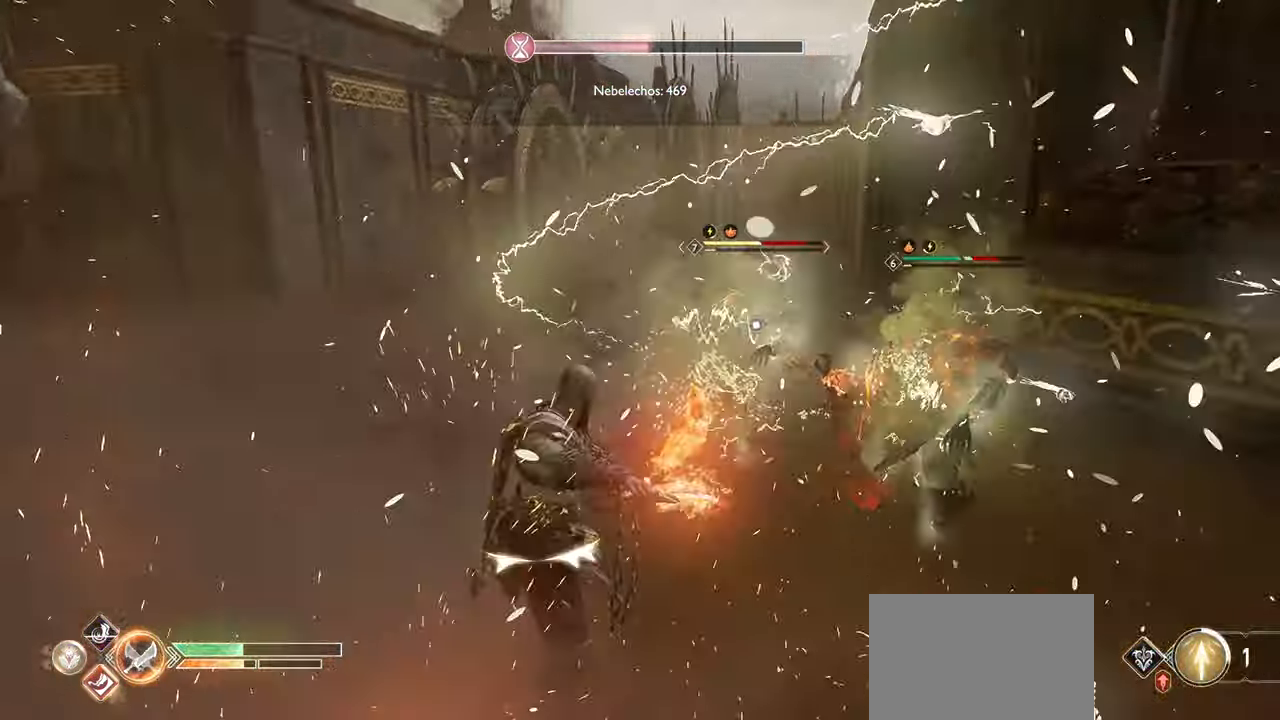
{"buttons": ["SQUARE", "R1"], "left_stick": "center", "right_stick": "center", "events": [[33, "R1", "down"], [117, "SQUARE", "up"], [133, "R1", "up"], [133, "left_stick", "down-right"], [183, "SQUARE", "down"], [216, "R1", "down"], [316, "SQUARE", "up"], [333, "left_stick", "center"], [349, "R1", "up"], [400, "SQUARE", "down"], [433, "R1", "down"]]}
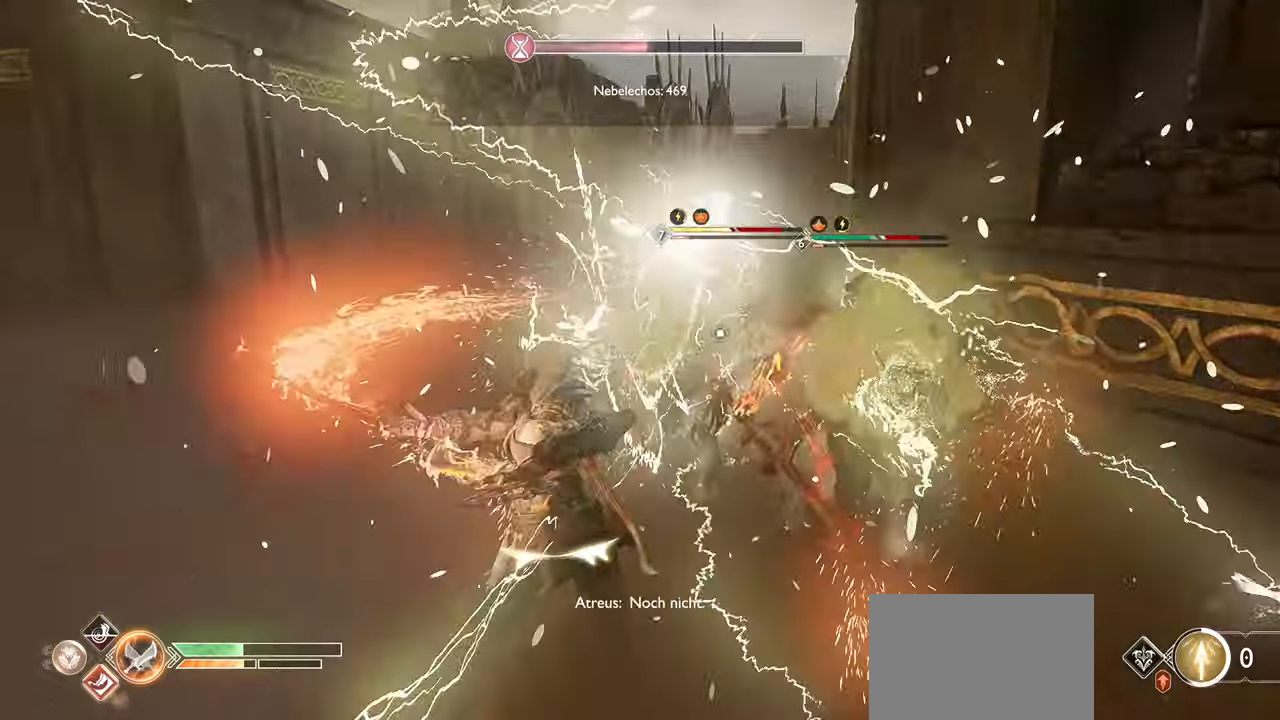
{"buttons": [], "left_stick": "center", "right_stick": "center", "events": [[33, "SQUARE", "up"], [66, "R1", "up"], [116, "SQUARE", "down"], [150, "R1", "down"], [250, "SQUARE", "up"], [267, "R1", "up"], [333, "SQUARE", "down"], [350, "R1", "down"], [467, "SQUARE", "up"], [483, "R1", "up"]]}
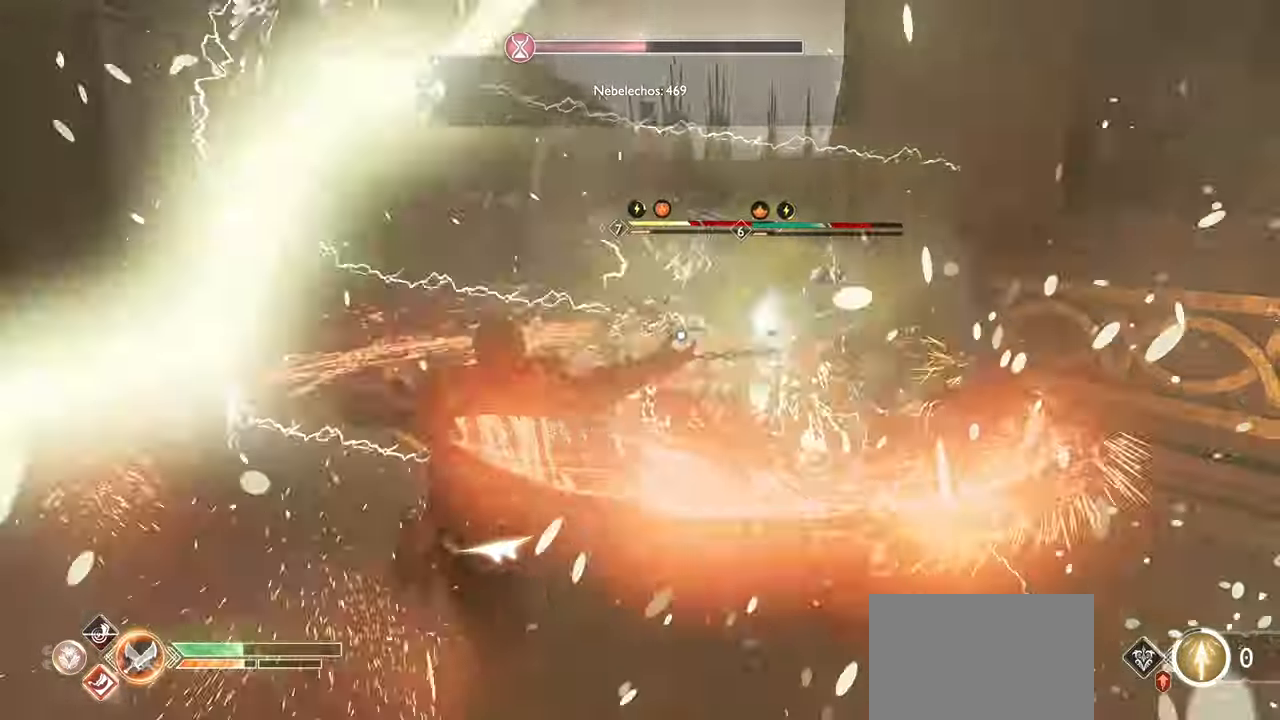
{"buttons": ["SQUARE", "R1"], "left_stick": "center", "right_stick": "center", "events": [[50, "SQUARE", "down"], [67, "R1", "down"], [167, "SQUARE", "up"], [200, "R1", "up"], [267, "SQUARE", "down"], [284, "R1", "down"], [384, "SQUARE", "up"], [417, "R1", "up"], [467, "SQUARE", "down"], [484, "R1", "down"]]}
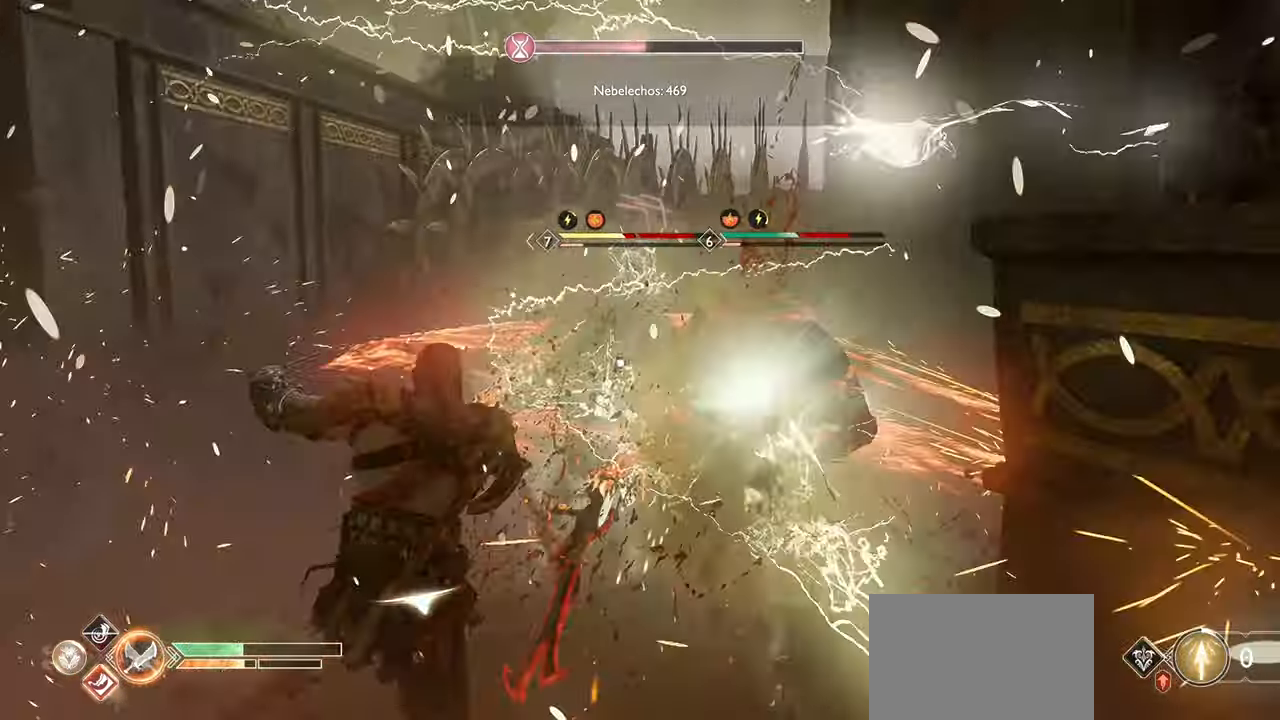
{"buttons": [], "left_stick": "down", "right_stick": "center", "events": [[100, "SQUARE", "up"], [116, "R1", "up"], [200, "SQUARE", "down"], [217, "R1", "down"], [300, "SQUARE", "up"], [333, "R1", "up"], [383, "SQUARE", "down"], [383, "left_stick", "down-right"], [467, "SQUARE", "up"], [500, "left_stick", "down"]]}
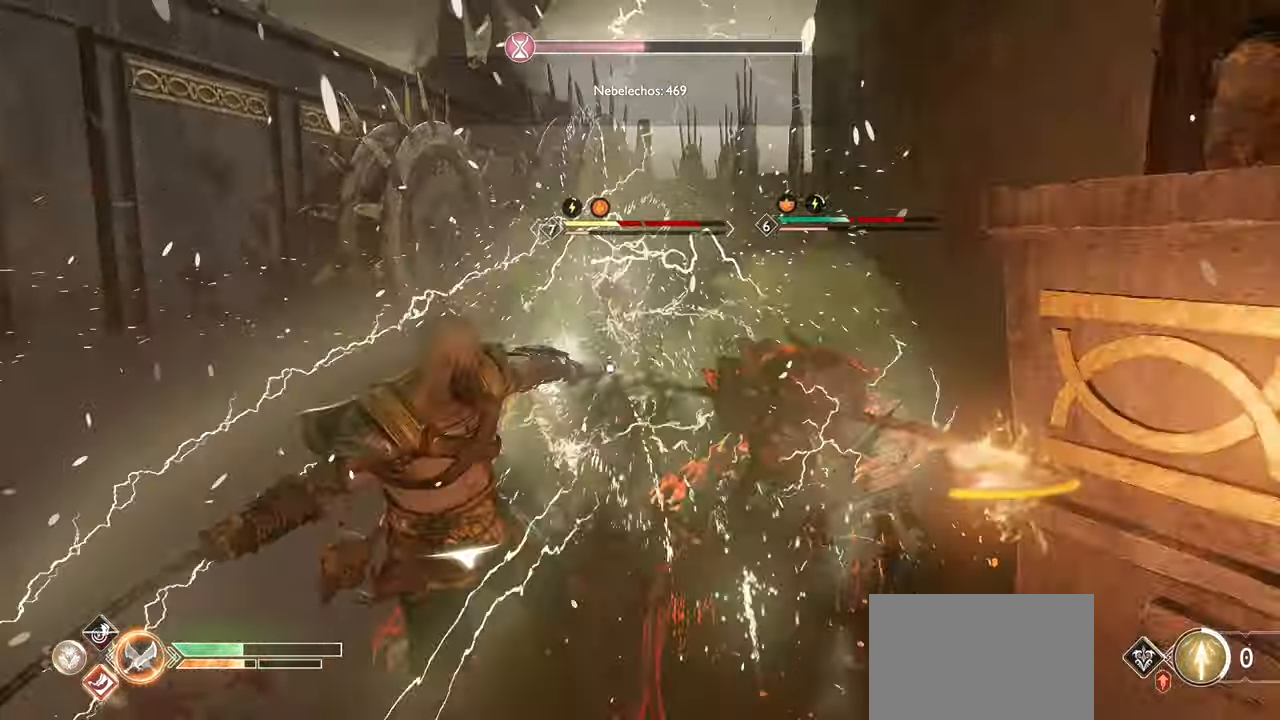
{"buttons": ["CIRCLE"], "left_stick": "down", "right_stick": "center", "events": [[150, "CIRCLE", "down"], [284, "CIRCLE", "up"], [417, "CIRCLE", "down"]]}